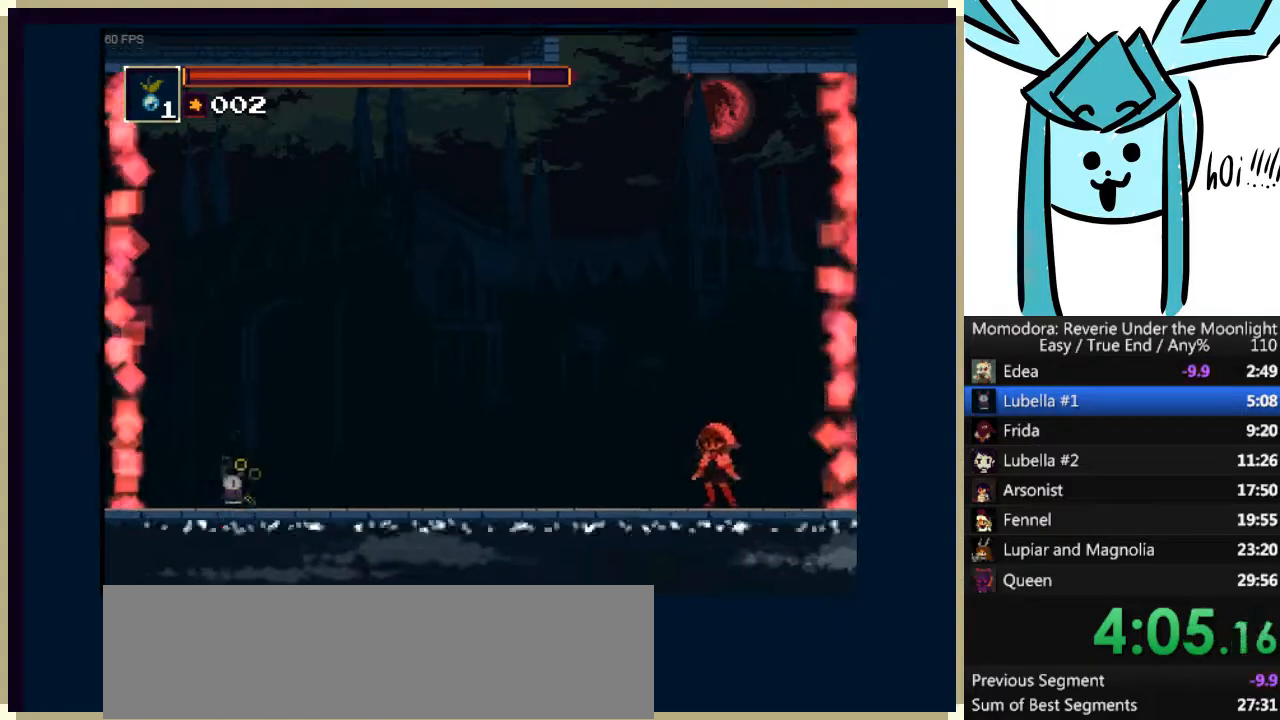
Gameplay with keyboard; each line is a JSON object with the keys held at the frame after it. "events" lists presses ("down") and releases ("up") of "a", "d", "down", "e", "left", "q", "right", "s", "shift_l", "shift_r", "tab", "up" and "w" between this image and that frame as [ms after this image, input, new state], when the widget could be followed in between. No other keys are recorded. Mouse input is not recorded.
{"keys": ["d"], "events": []}
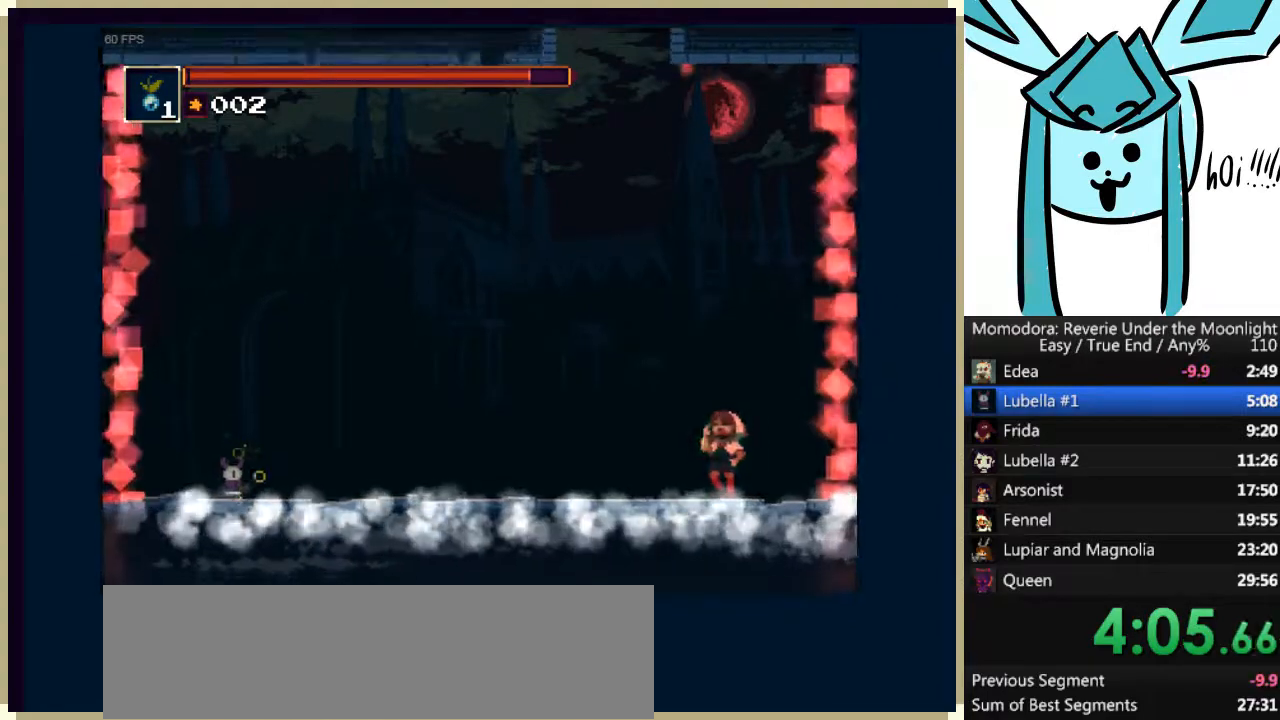
{"keys": ["d"], "events": []}
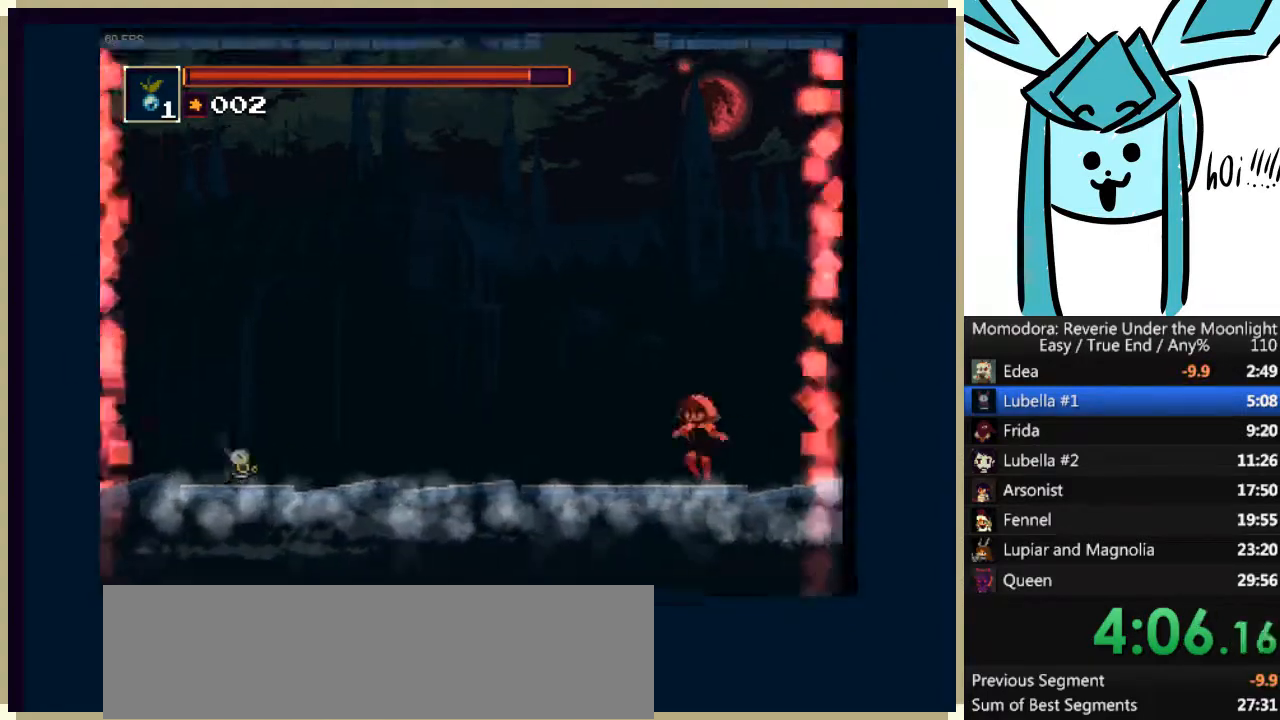
{"keys": ["d"], "events": []}
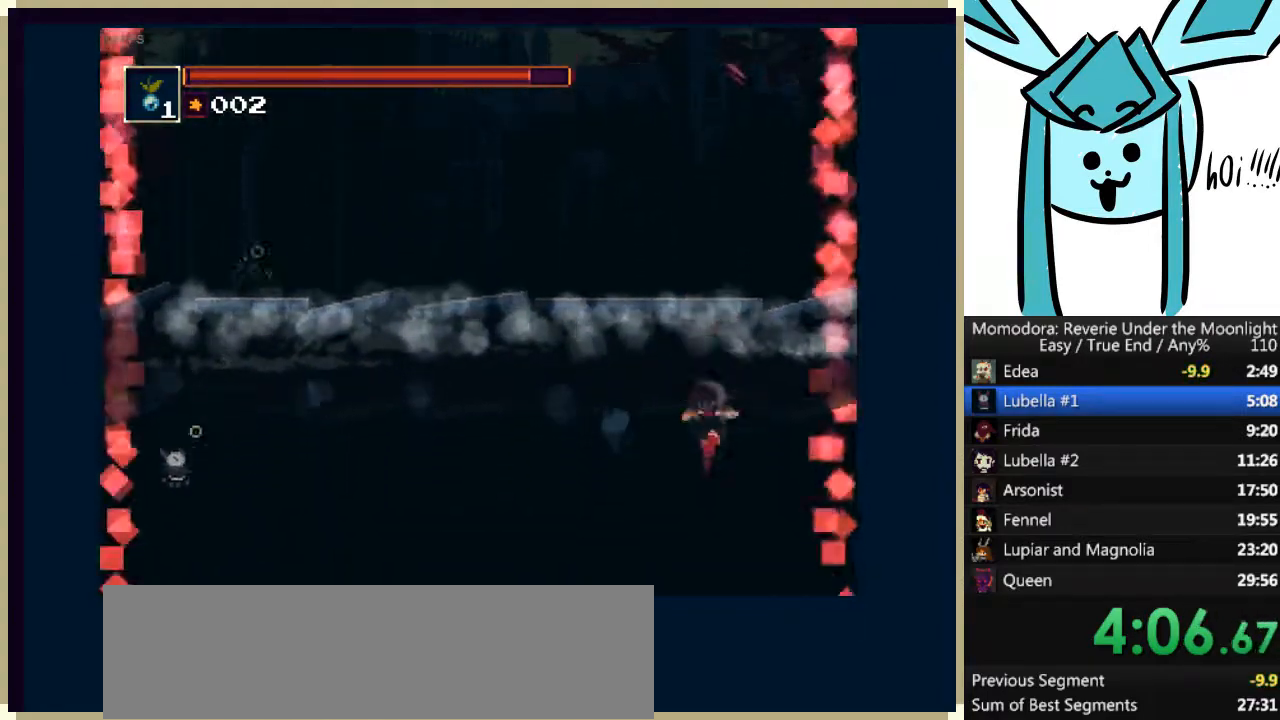
{"keys": ["d"], "events": []}
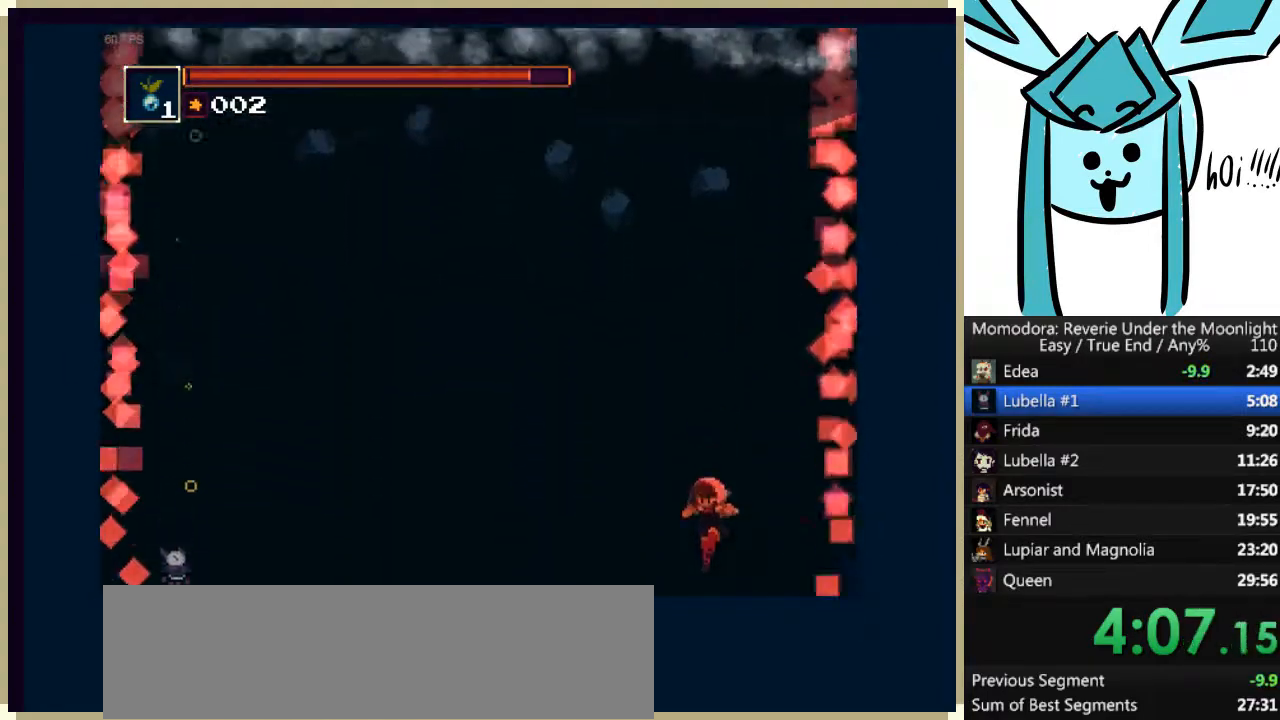
{"keys": ["d"], "events": []}
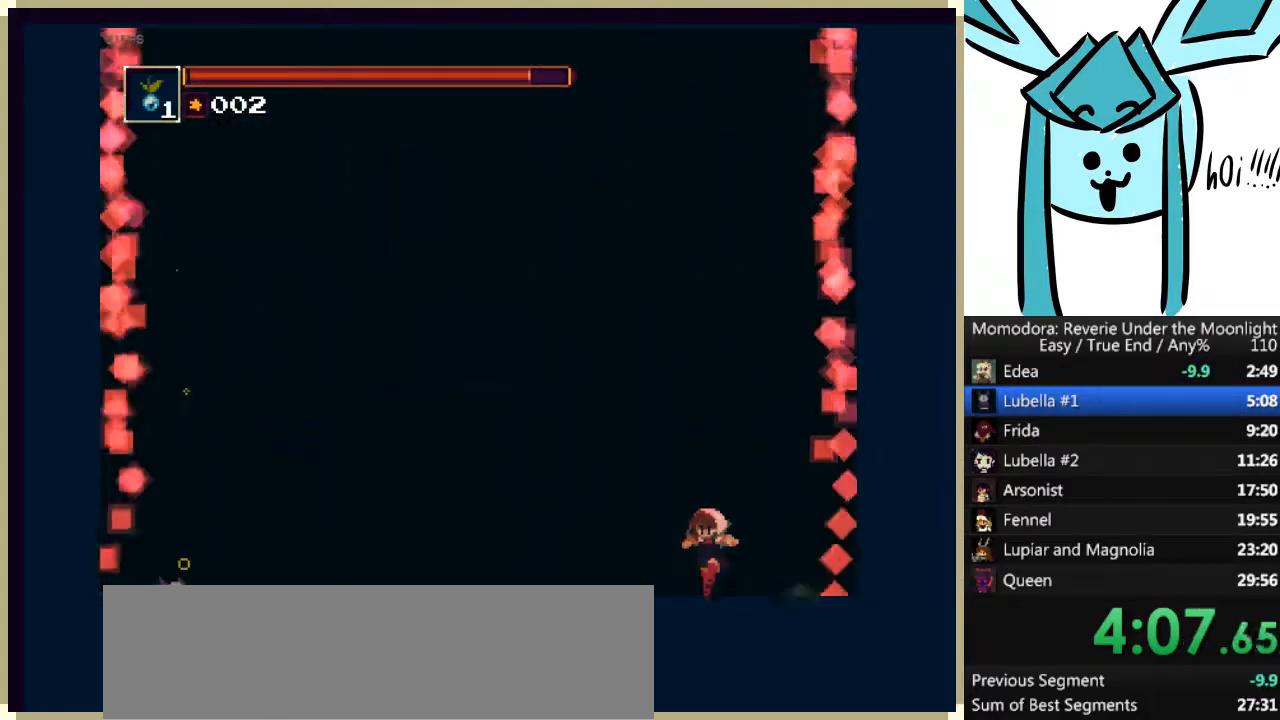
{"keys": ["d"], "events": []}
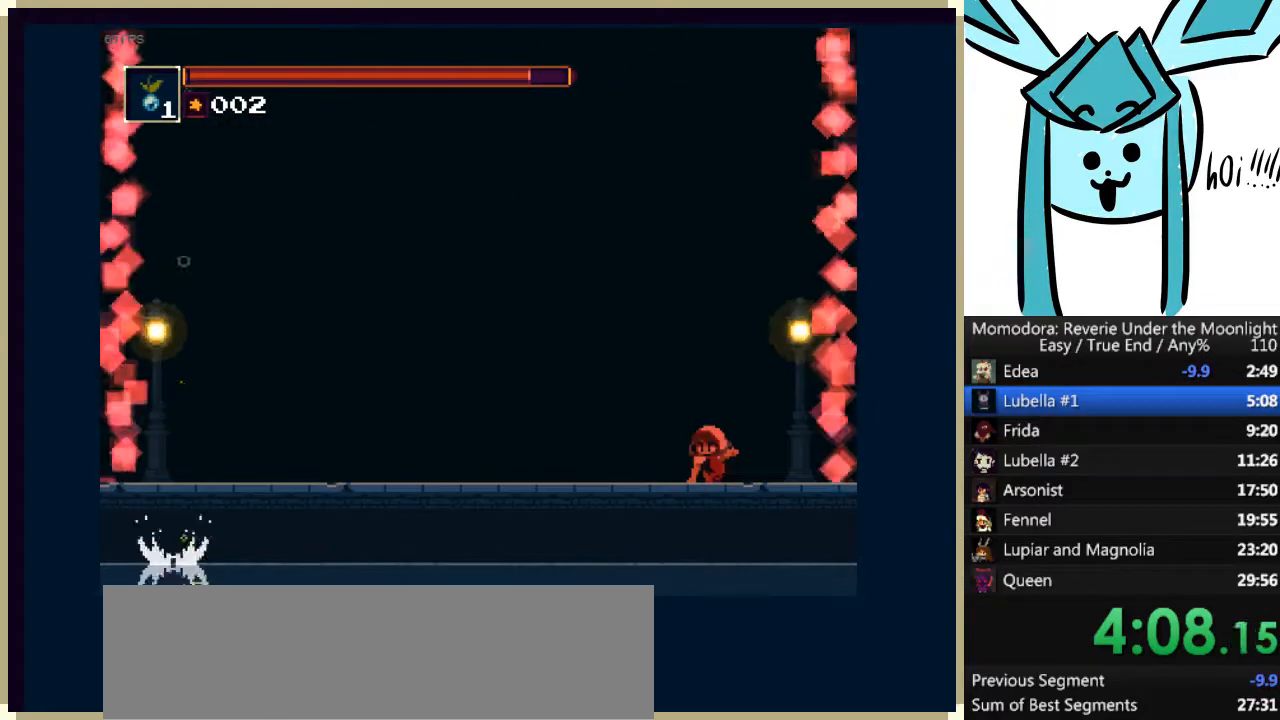
{"keys": ["d"], "events": []}
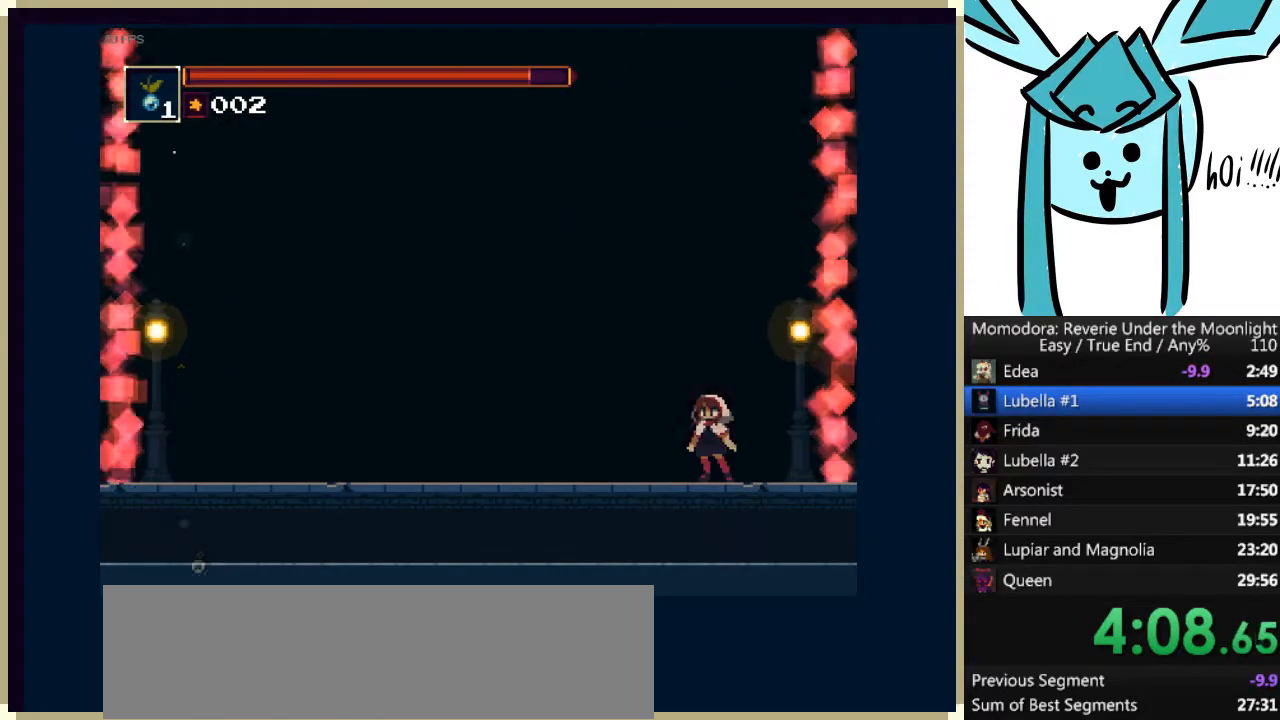
{"keys": ["d"], "events": []}
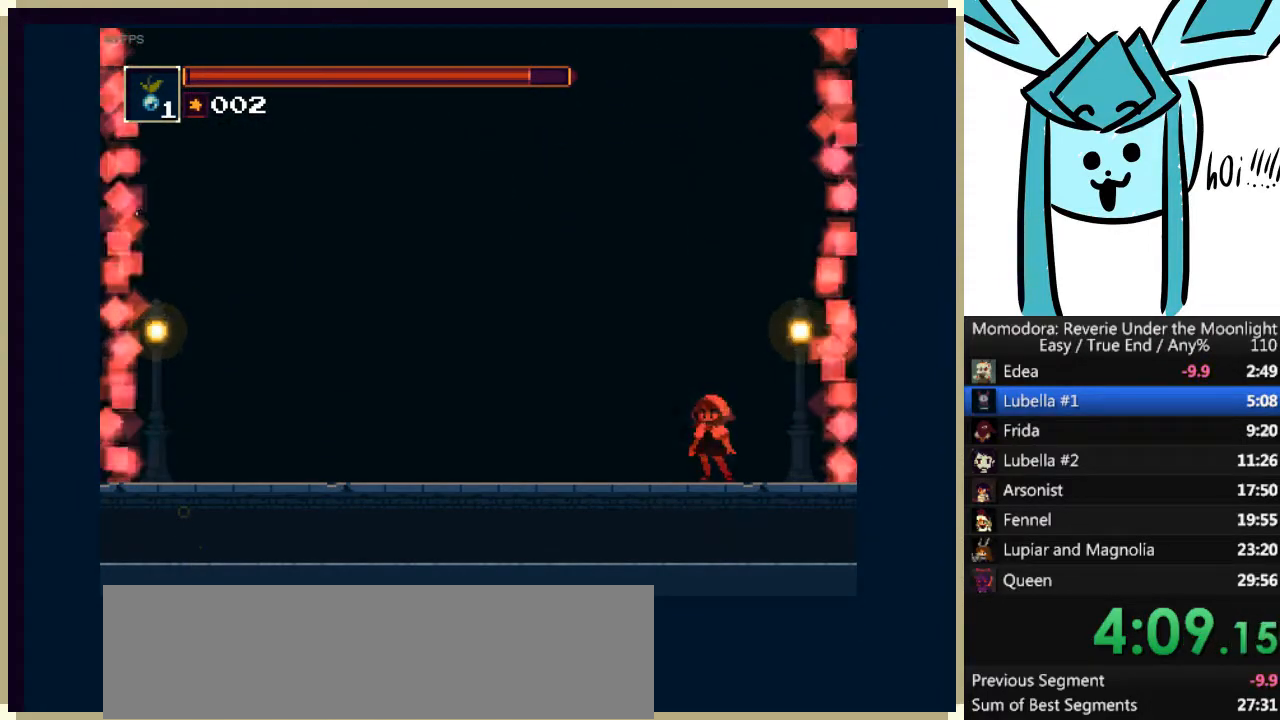
{"keys": ["d"], "events": [[167, "left", "down"], [200, "left", "up"]]}
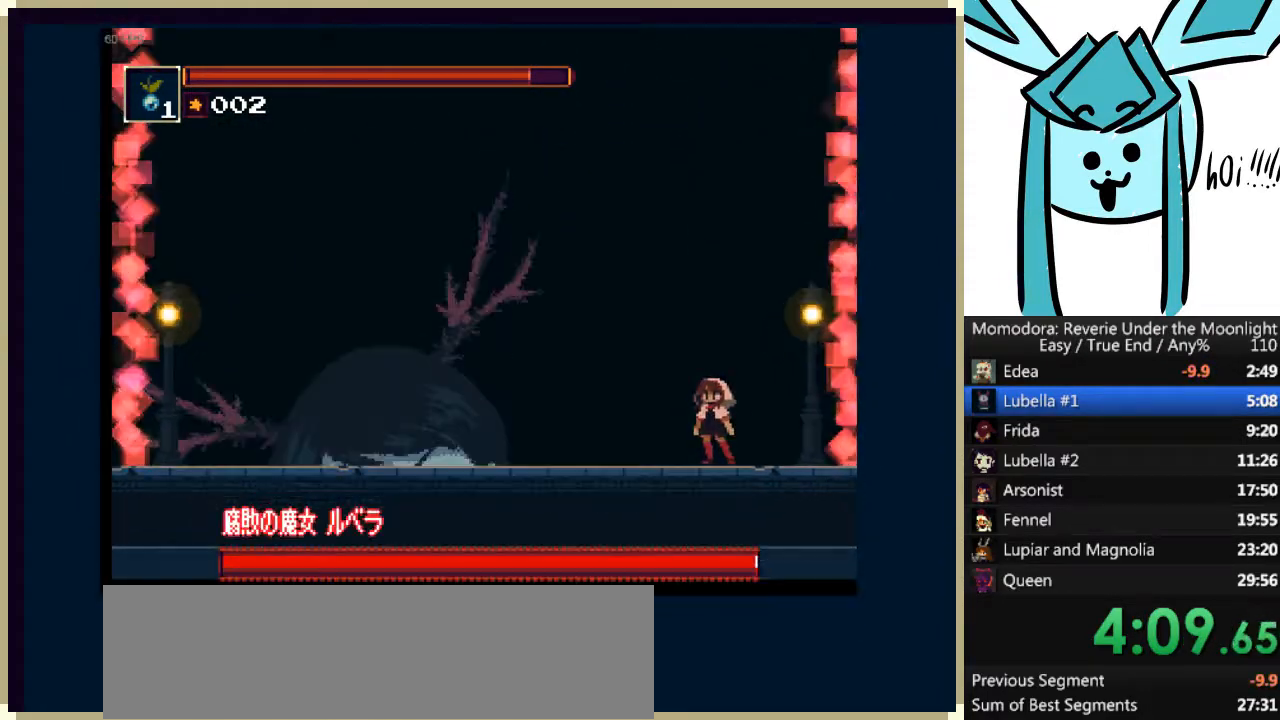
{"keys": ["w"], "events": [[233, "d", "up"], [500, "w", "down"]]}
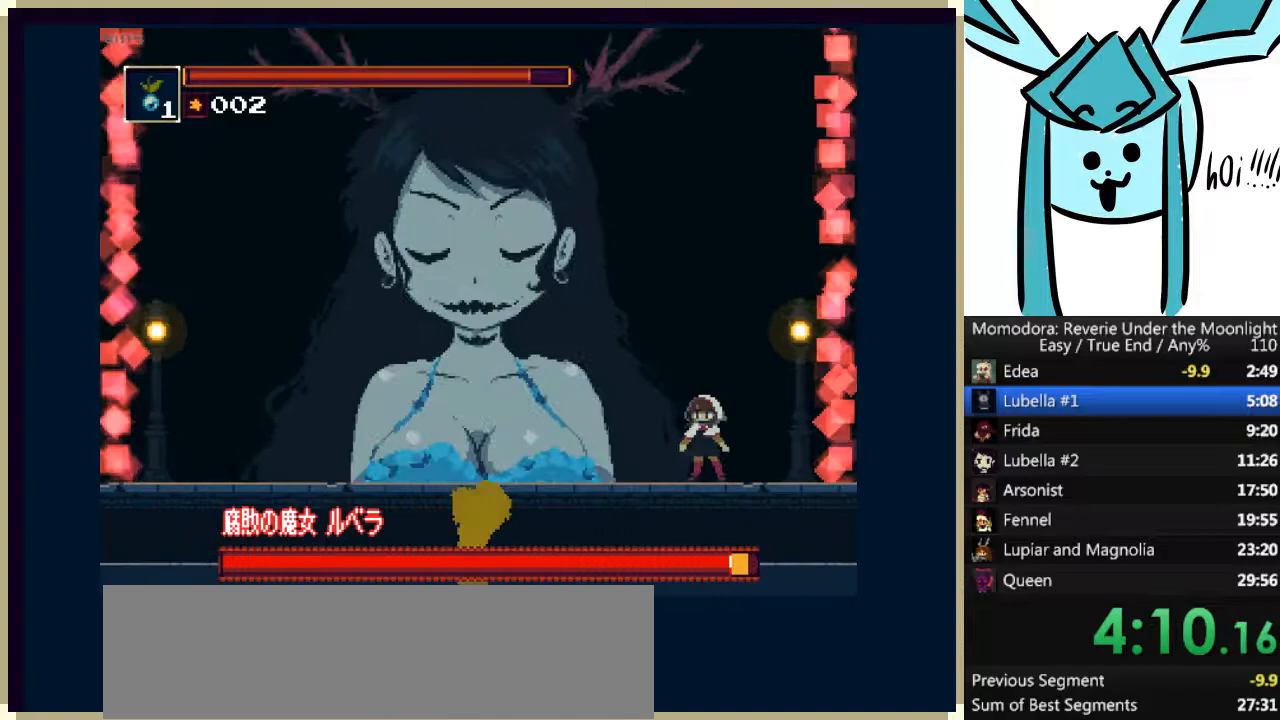
{"keys": ["d"], "events": [[100, "w", "up"], [200, "d", "down"]]}
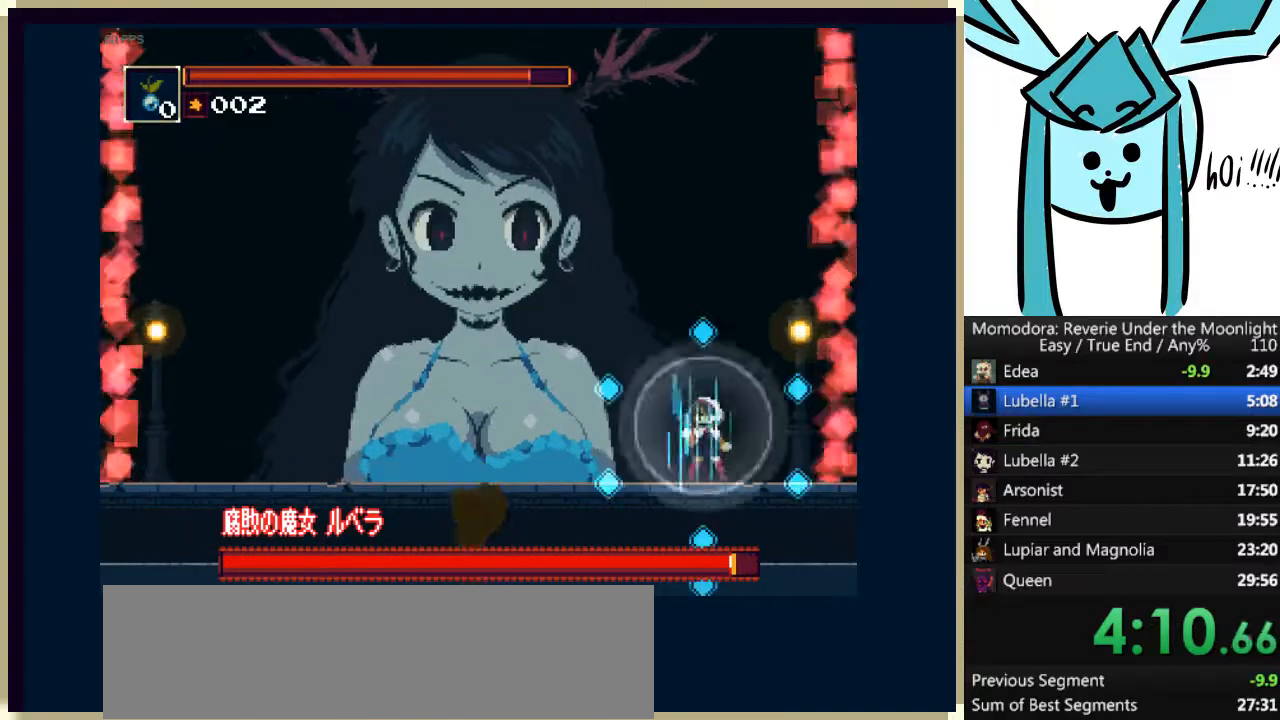
{"keys": ["d", "s"], "events": [[67, "left", "down"], [67, "s", "down"], [100, "s", "up"], [300, "left", "up"], [300, "s", "down"], [400, "s", "up"], [500, "s", "down"]]}
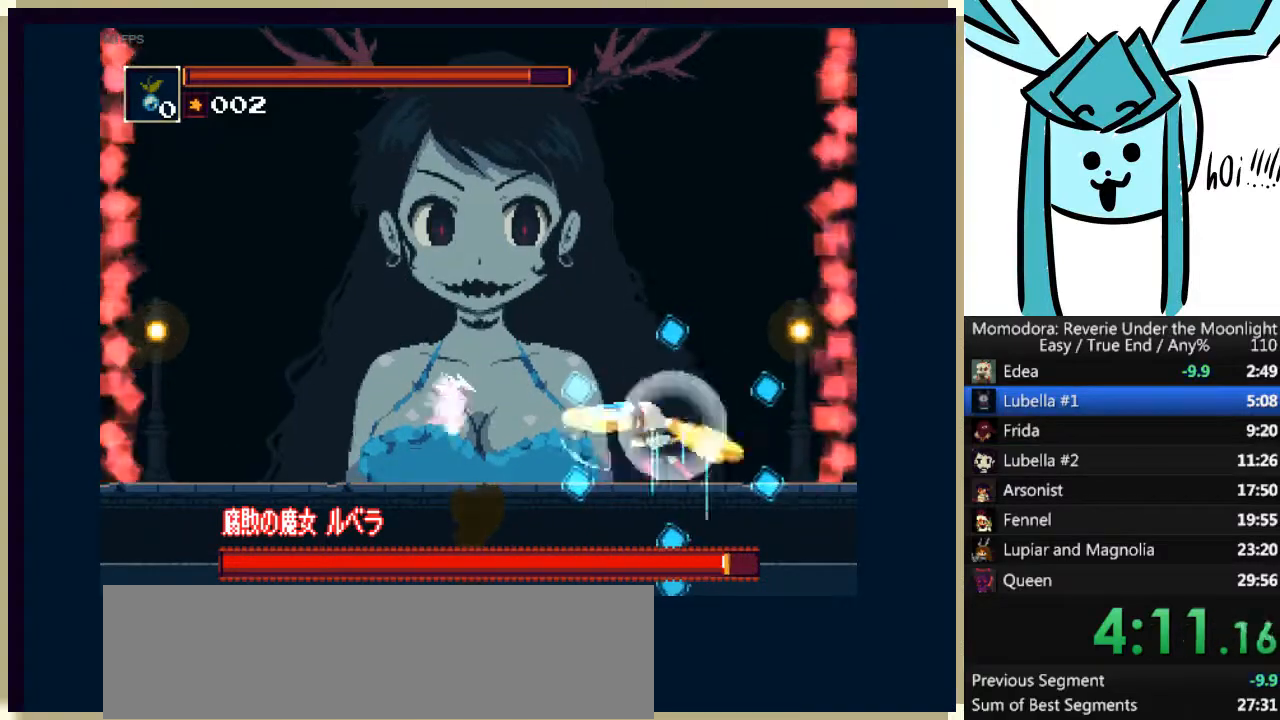
{"keys": ["d", "s"], "events": [[33, "s", "up"], [133, "s", "down"], [167, "s", "up"], [300, "s", "down"], [367, "s", "up"], [467, "s", "down"]]}
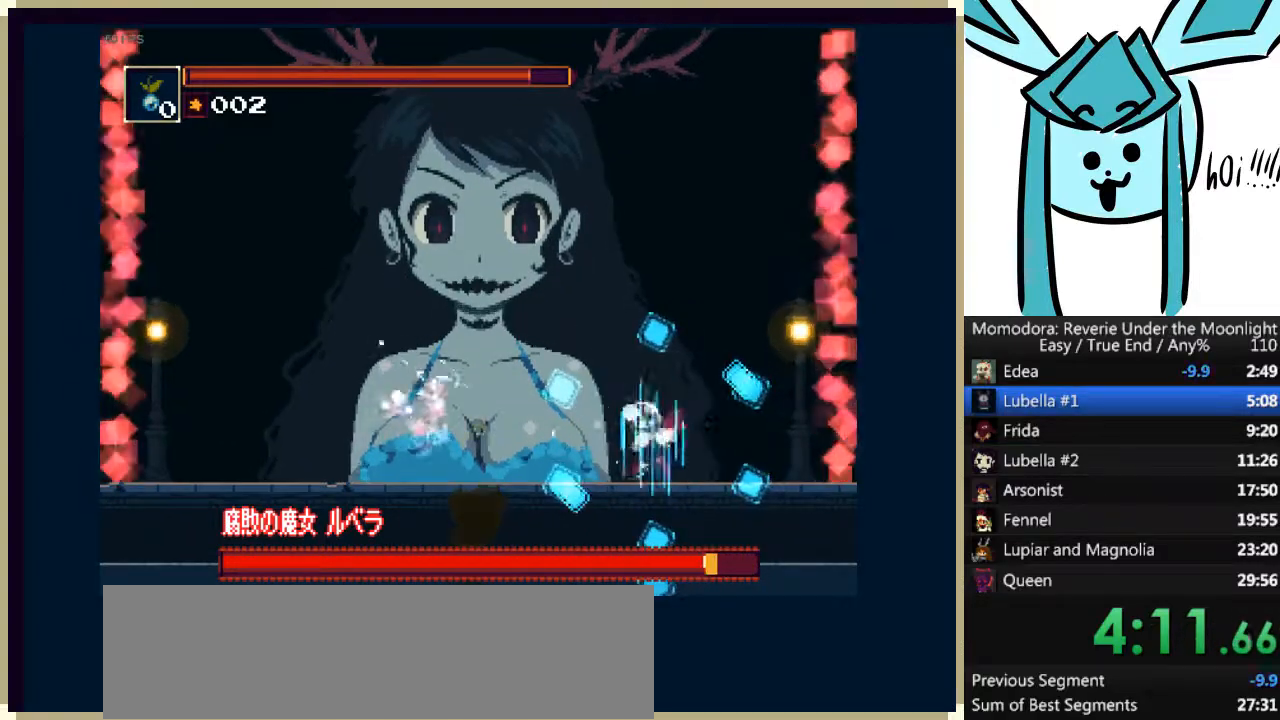
{"keys": ["d", "right", "s"], "events": [[33, "s", "up"], [133, "s", "down"], [200, "s", "up"], [267, "s", "down"], [367, "s", "up"], [433, "right", "down"], [467, "s", "down"]]}
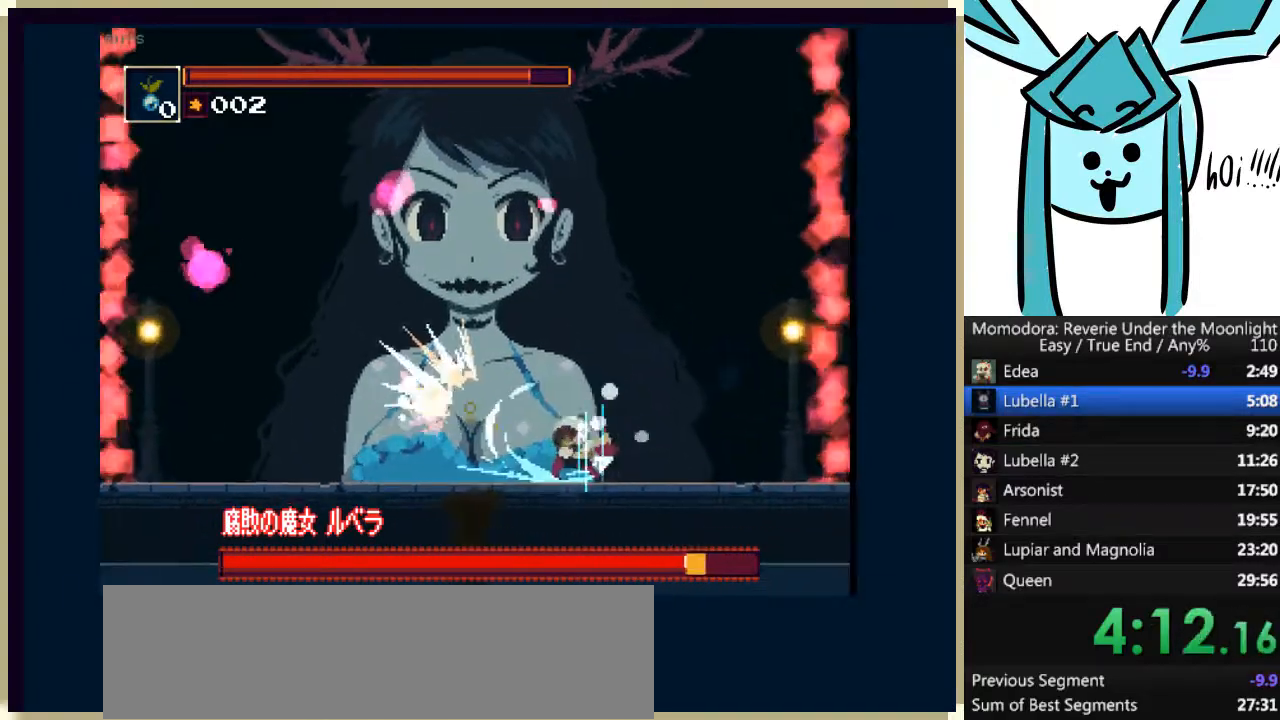
{"keys": ["d", "s"], "events": [[67, "s", "up"], [167, "s", "down"], [200, "s", "up"], [267, "right", "up"], [300, "s", "down"], [400, "s", "up"], [433, "s", "down"]]}
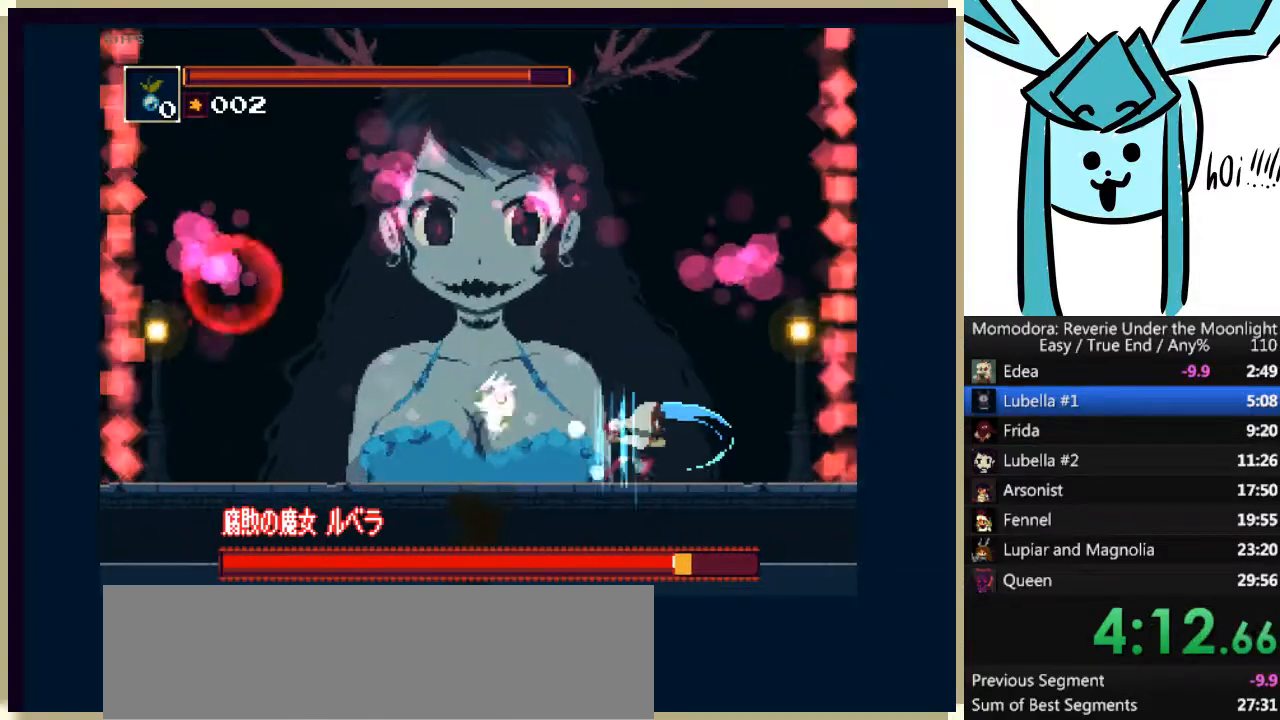
{"keys": ["d"], "events": [[33, "s", "up"], [133, "s", "down"], [233, "s", "up"]]}
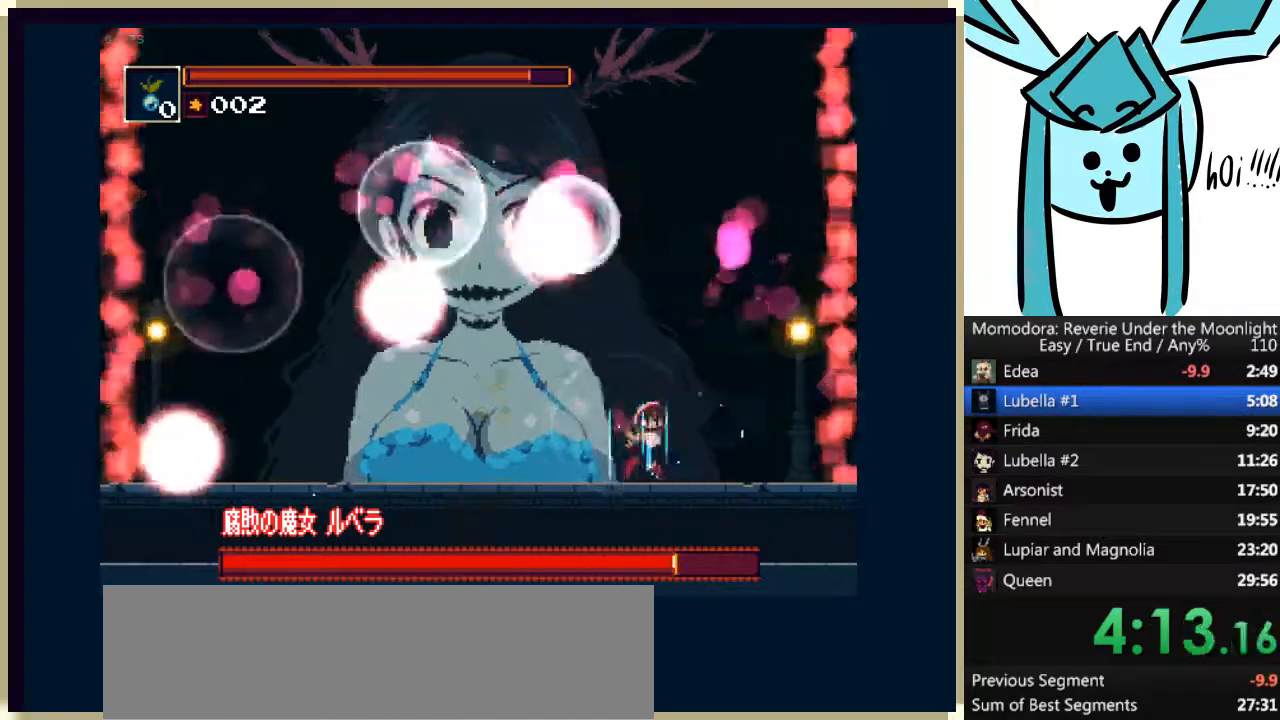
{"keys": ["d"], "events": [[267, "left", "down"], [367, "d", "up"], [367, "left", "up"], [467, "d", "down"]]}
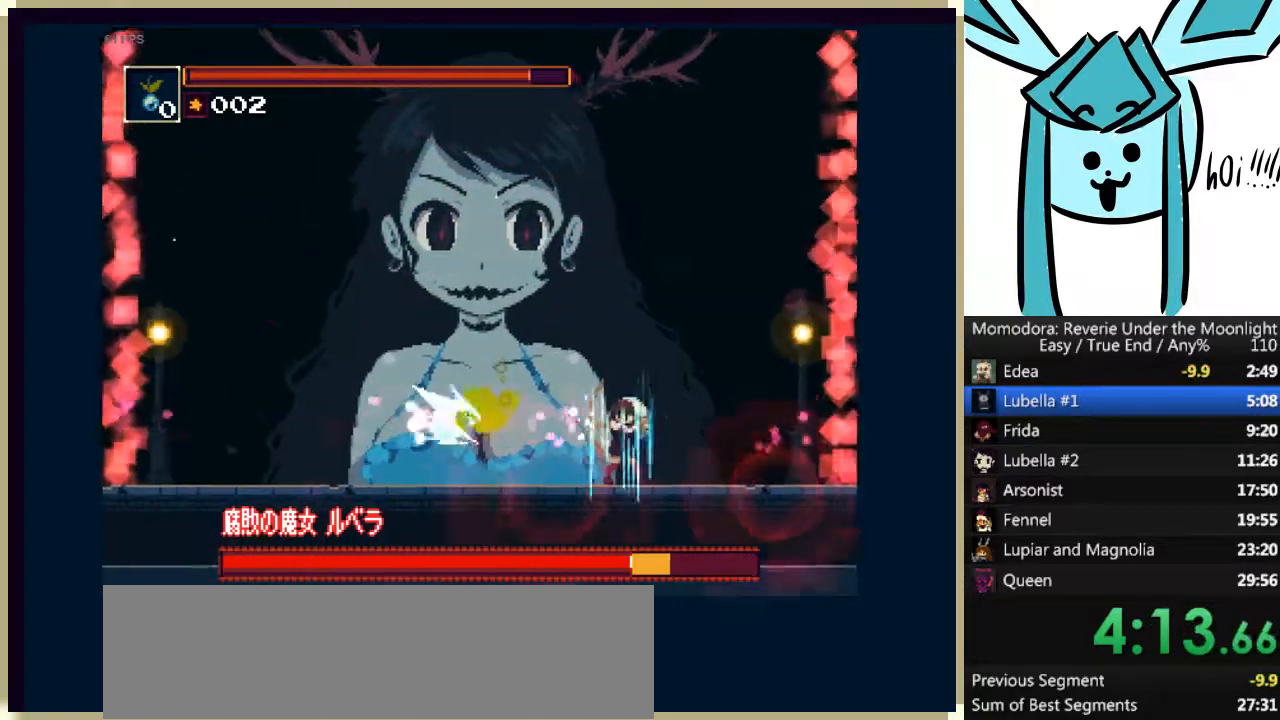
{"keys": ["d"], "events": [[67, "d", "up"], [100, "d", "down"], [200, "s", "down"], [300, "s", "up"], [400, "s", "down"], [433, "s", "up"]]}
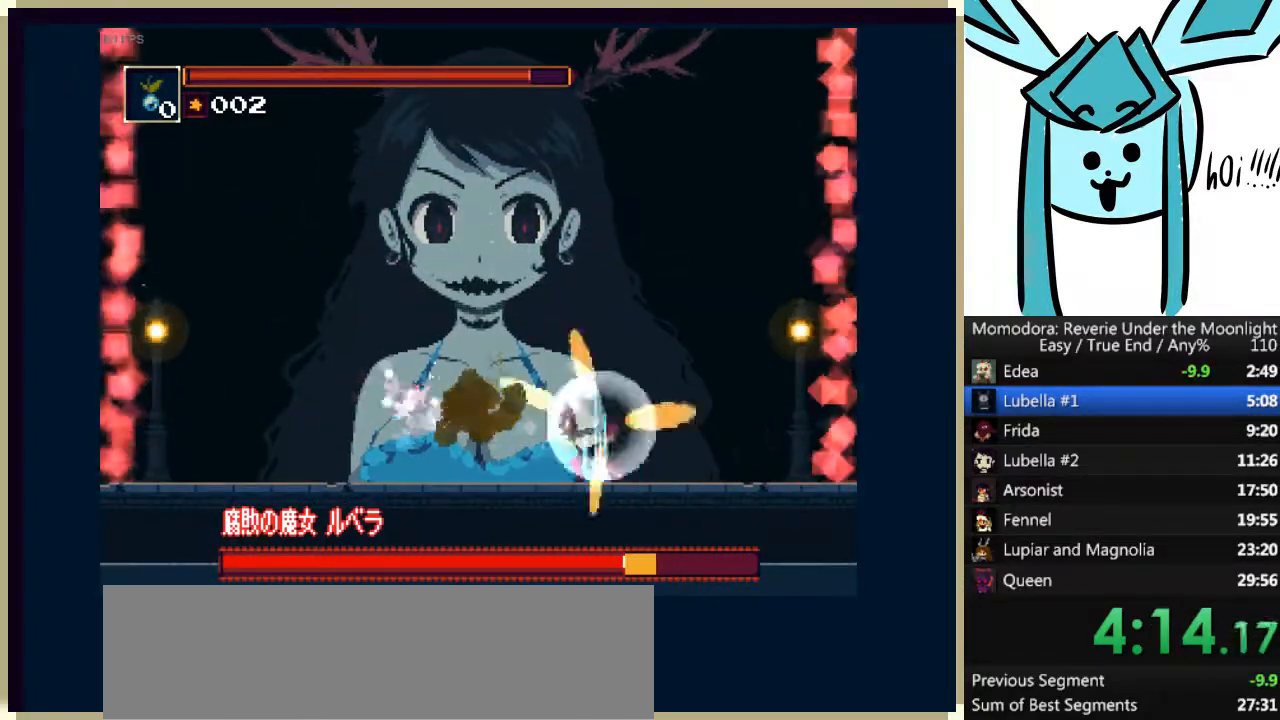
{"keys": ["d", "right"], "events": [[33, "s", "down"], [133, "s", "up"], [200, "s", "down"], [267, "right", "down"], [267, "s", "up"], [367, "s", "down"], [467, "s", "up"]]}
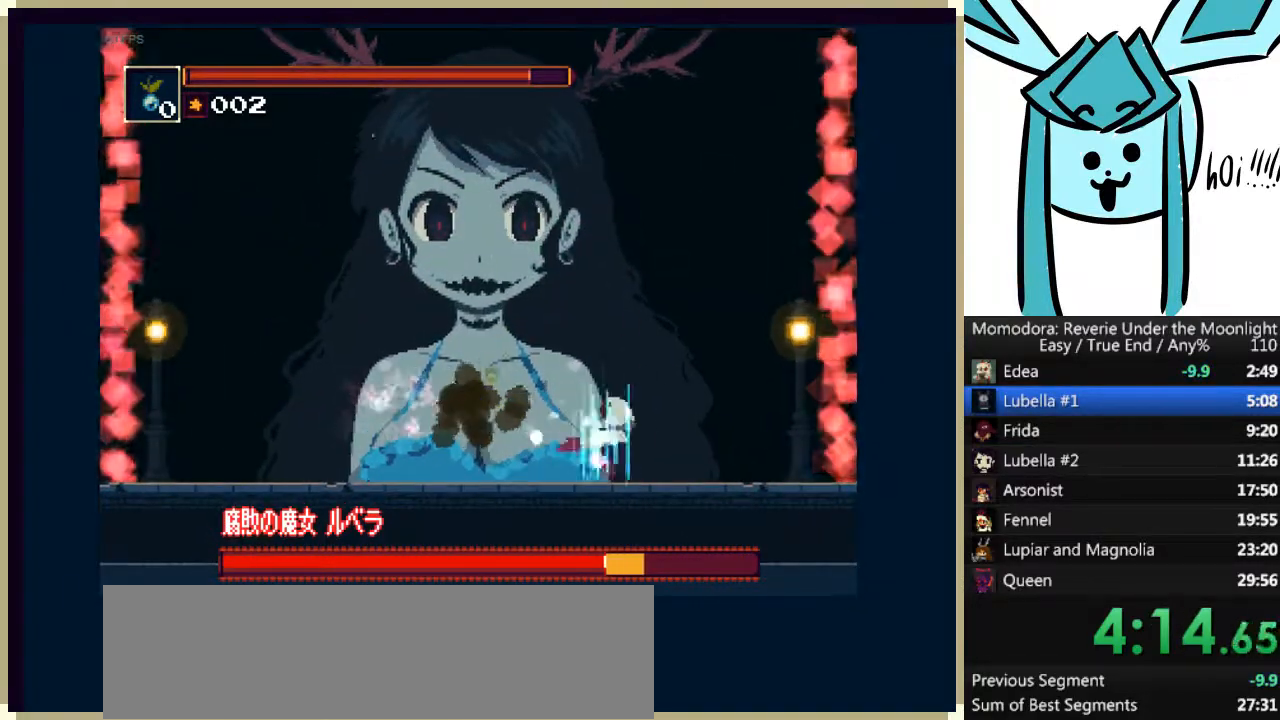
{"keys": ["d", "right"], "events": [[33, "s", "down"], [133, "s", "up"], [200, "s", "down"], [267, "right", "up"], [333, "s", "up"], [367, "s", "down"], [433, "s", "up"], [500, "right", "down"]]}
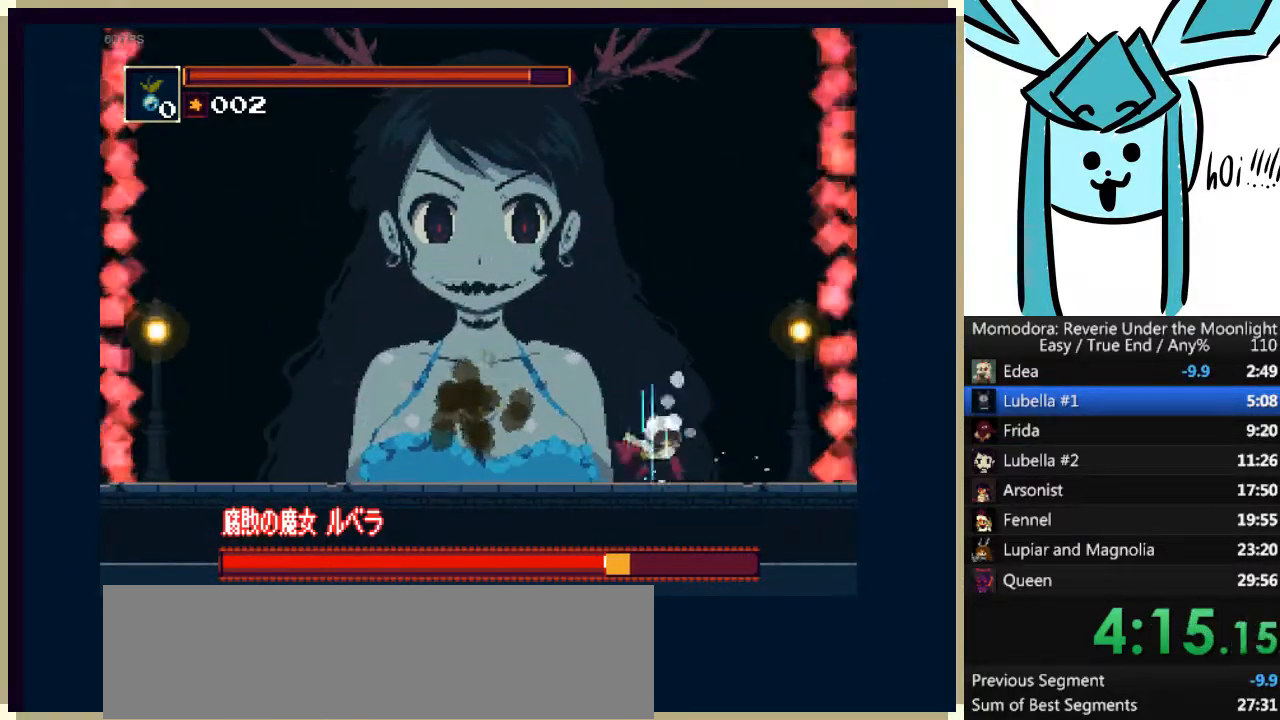
{"keys": ["d", "s"], "events": [[167, "left", "down"], [167, "right", "up"], [233, "s", "down"], [300, "left", "up"], [333, "s", "up"], [433, "s", "down"]]}
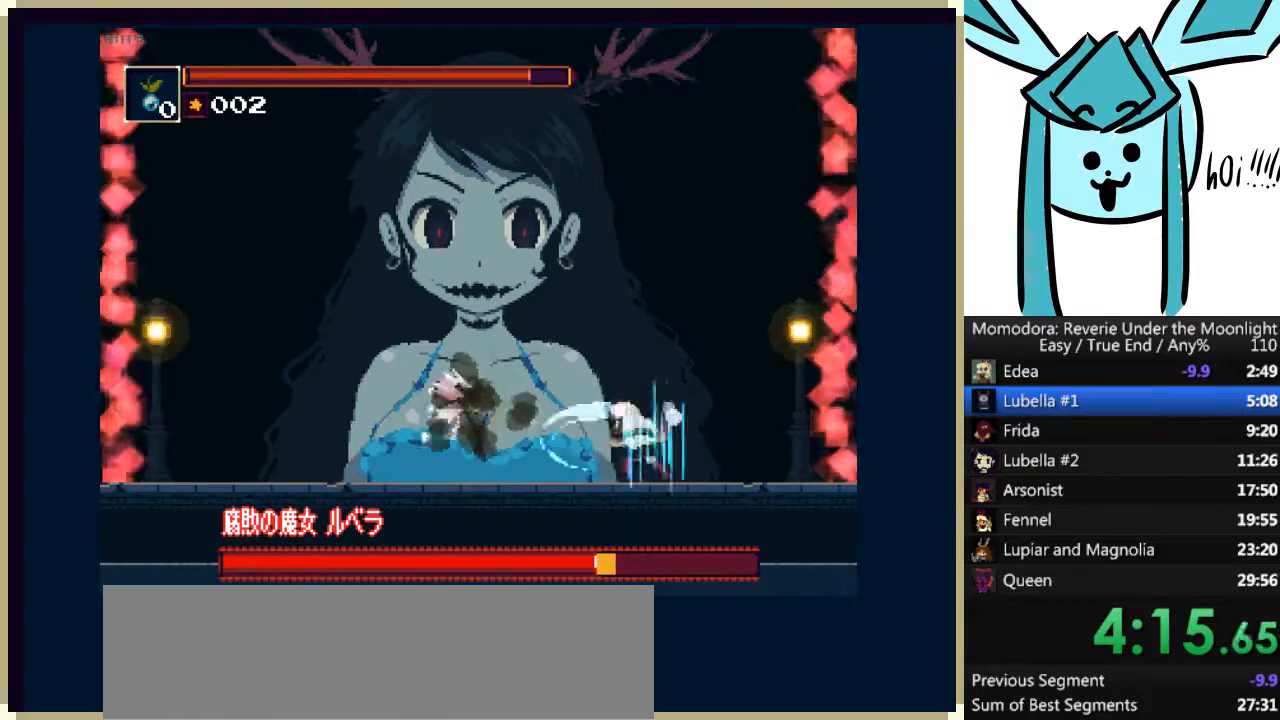
{"keys": ["d"], "events": [[33, "s", "up"], [133, "s", "down"], [167, "s", "up"], [267, "s", "down"], [367, "s", "up"], [433, "s", "down"], [500, "s", "up"]]}
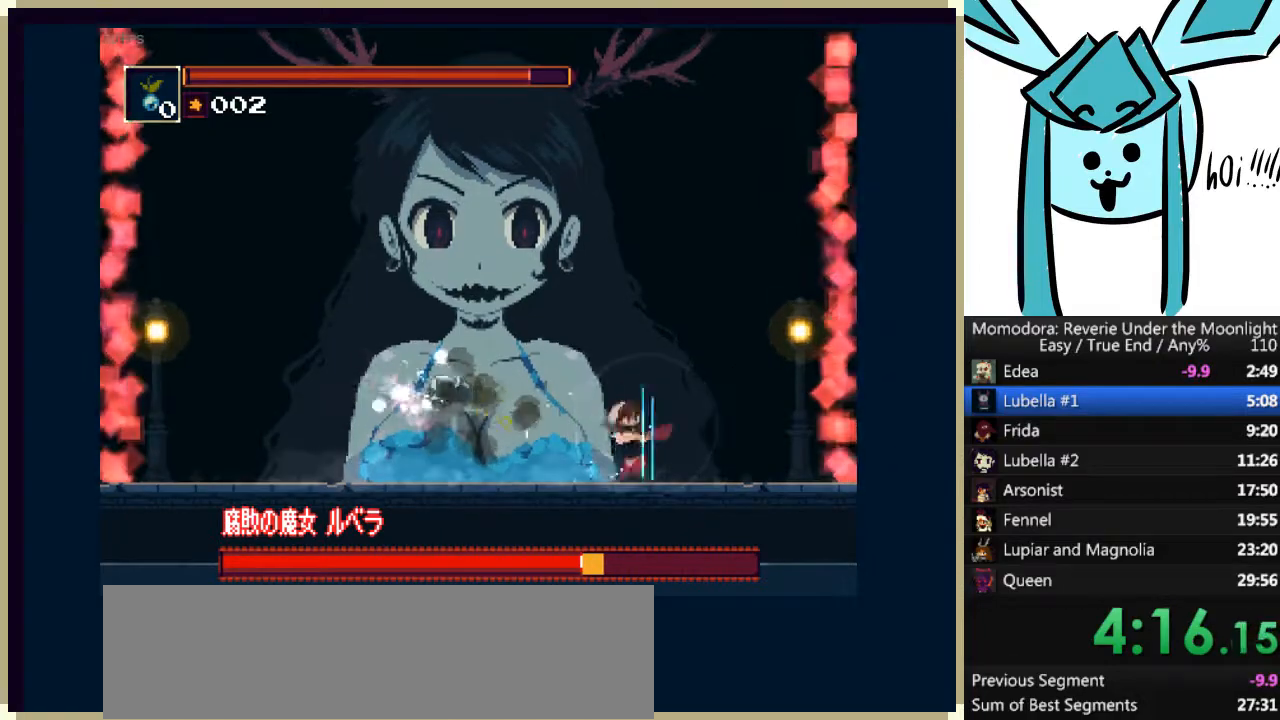
{"keys": ["d", "right", "s"], "events": [[100, "s", "down"], [167, "s", "up"], [267, "s", "down"], [333, "s", "up"], [433, "right", "down"], [467, "s", "down"]]}
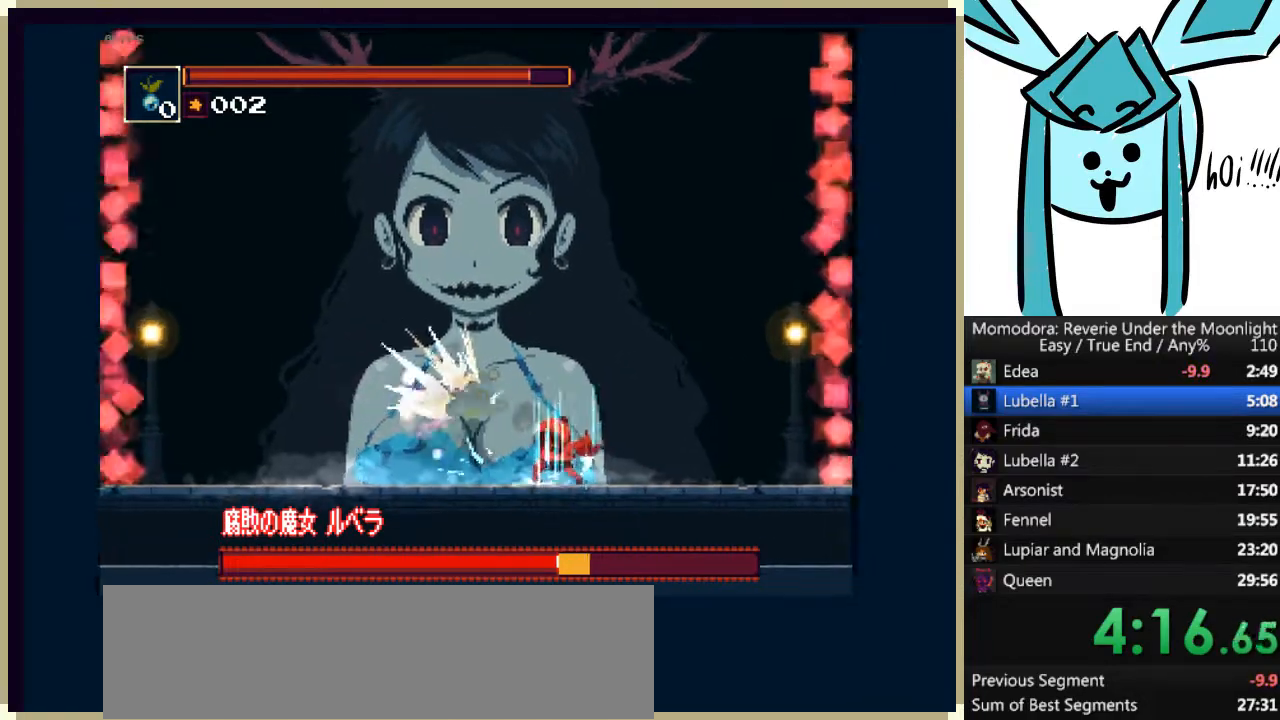
{"keys": ["d", "s"], "events": [[67, "s", "up"], [167, "s", "down"], [200, "right", "up"], [200, "s", "up"], [300, "s", "down"], [400, "s", "up"], [467, "s", "down"]]}
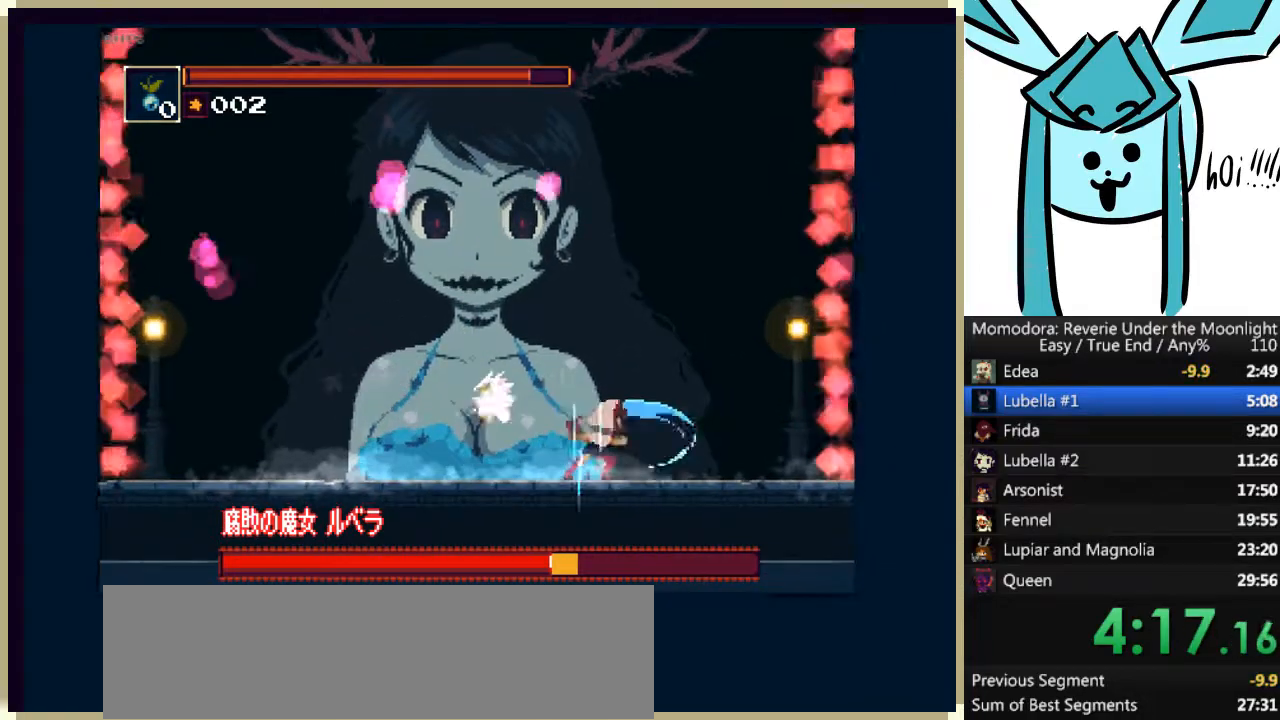
{"keys": ["d", "right"], "events": [[67, "right", "down"], [67, "s", "up"], [167, "s", "down"], [200, "s", "up"]]}
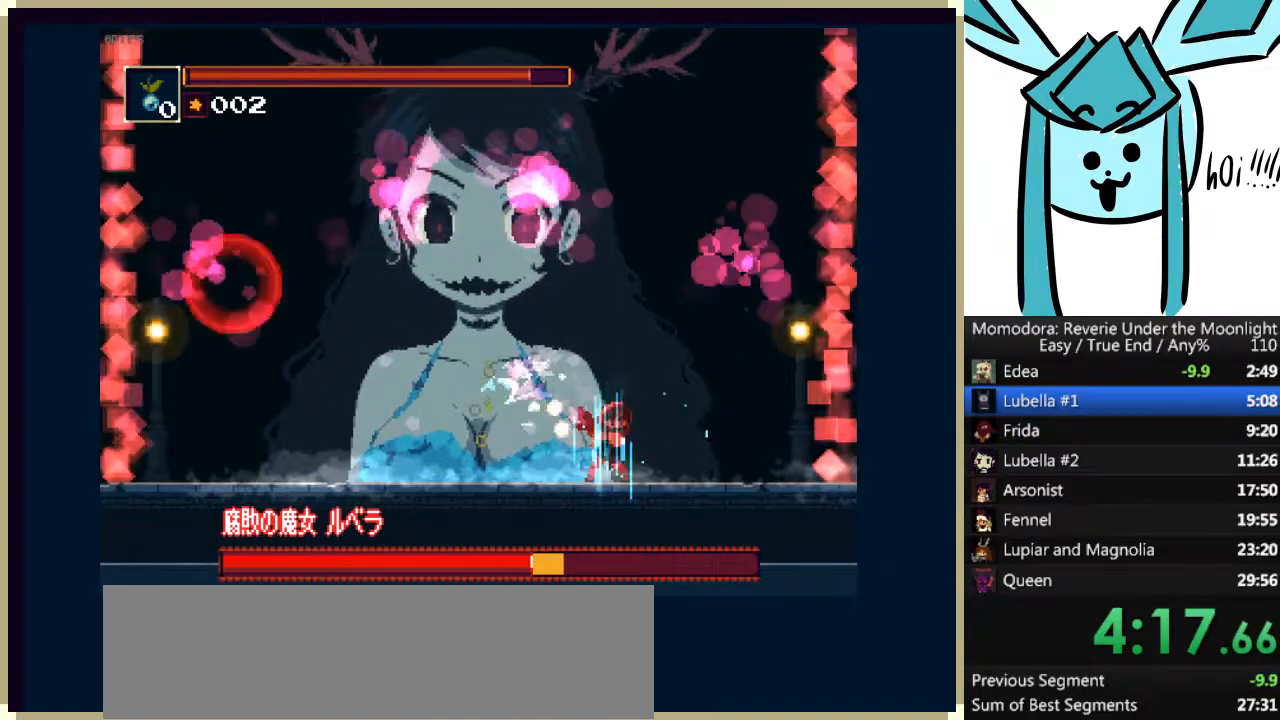
{"keys": [], "events": [[333, "left", "down"], [333, "right", "up"], [400, "left", "up"], [467, "d", "up"]]}
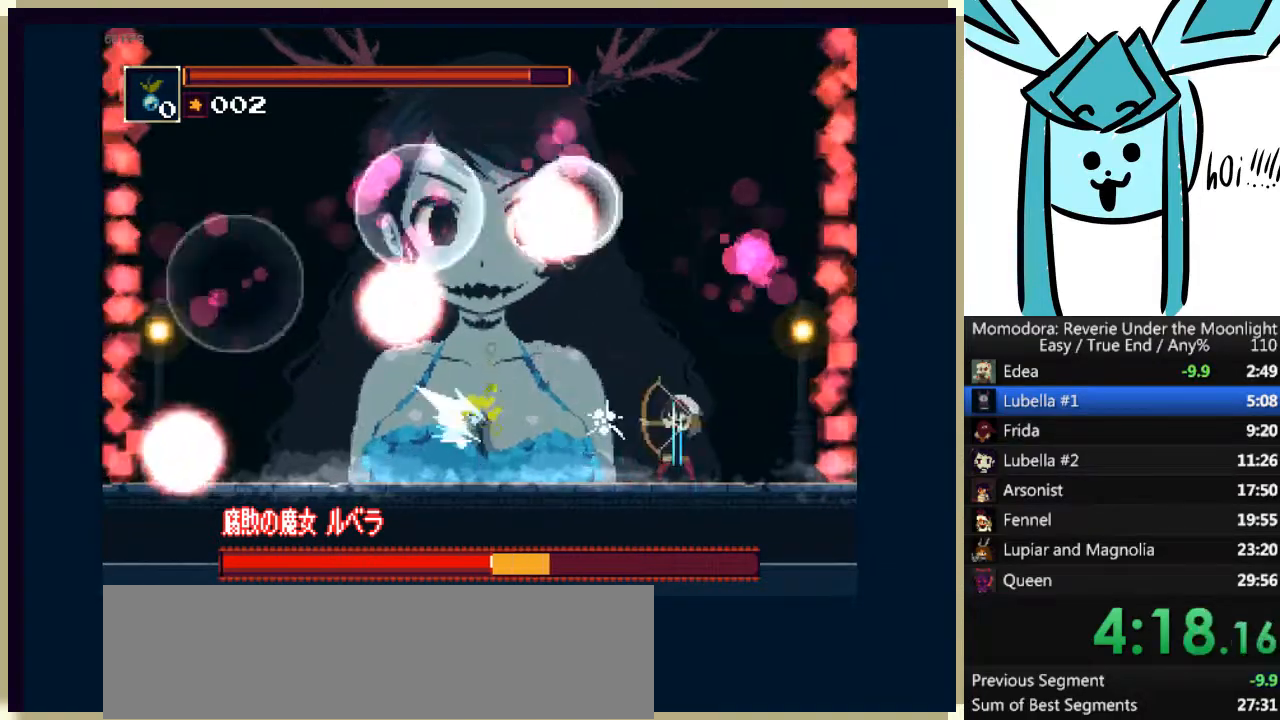
{"keys": ["d", "s"], "events": [[67, "d", "down"], [200, "left", "down"], [300, "left", "up"], [300, "s", "down"], [333, "s", "up"], [433, "s", "down"]]}
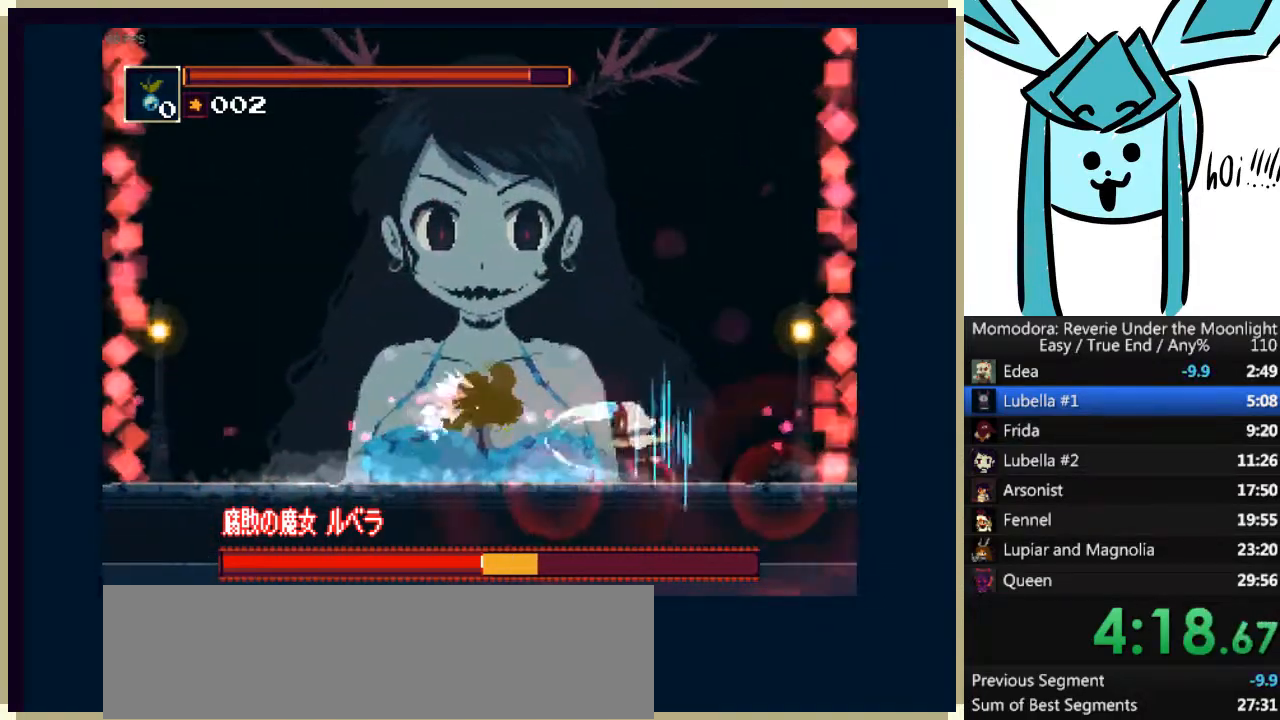
{"keys": ["d", "s"], "events": [[33, "s", "up"], [100, "s", "down"], [200, "s", "up"], [267, "s", "down"], [333, "s", "up"], [433, "s", "down"]]}
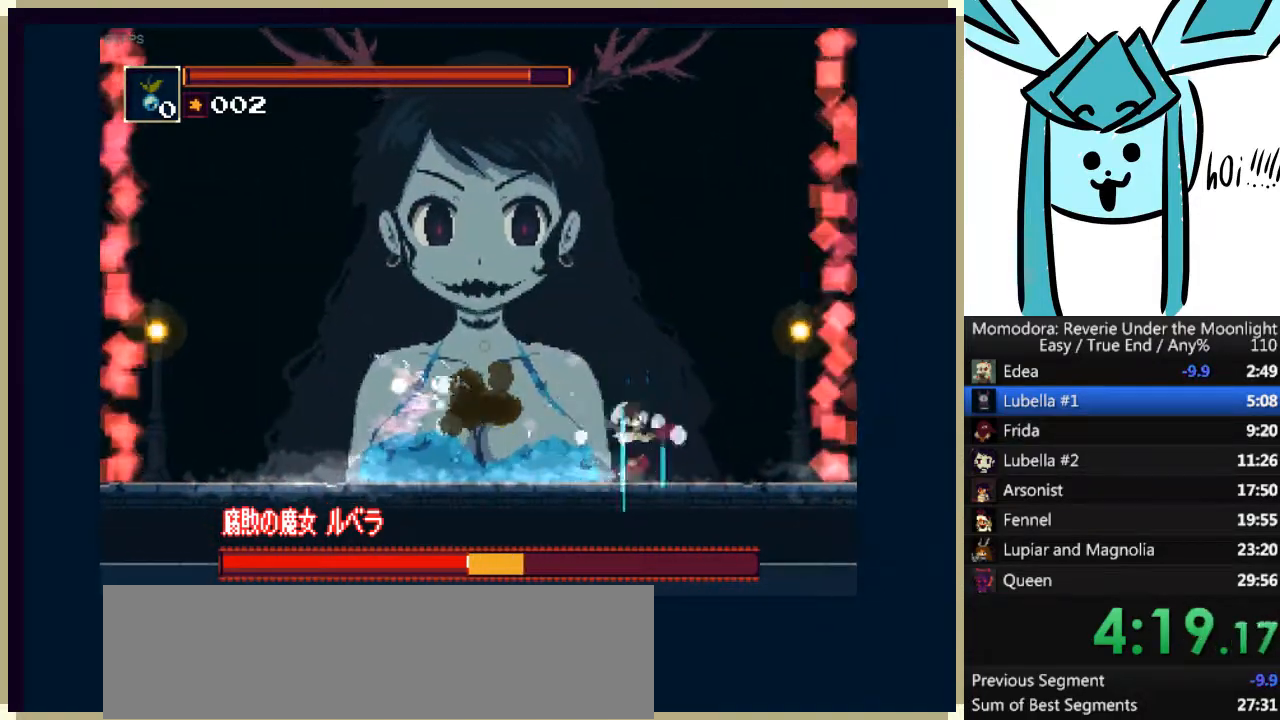
{"keys": ["d"], "events": [[33, "left", "down"], [33, "s", "up"], [133, "s", "down"], [233, "s", "up"], [467, "left", "up"]]}
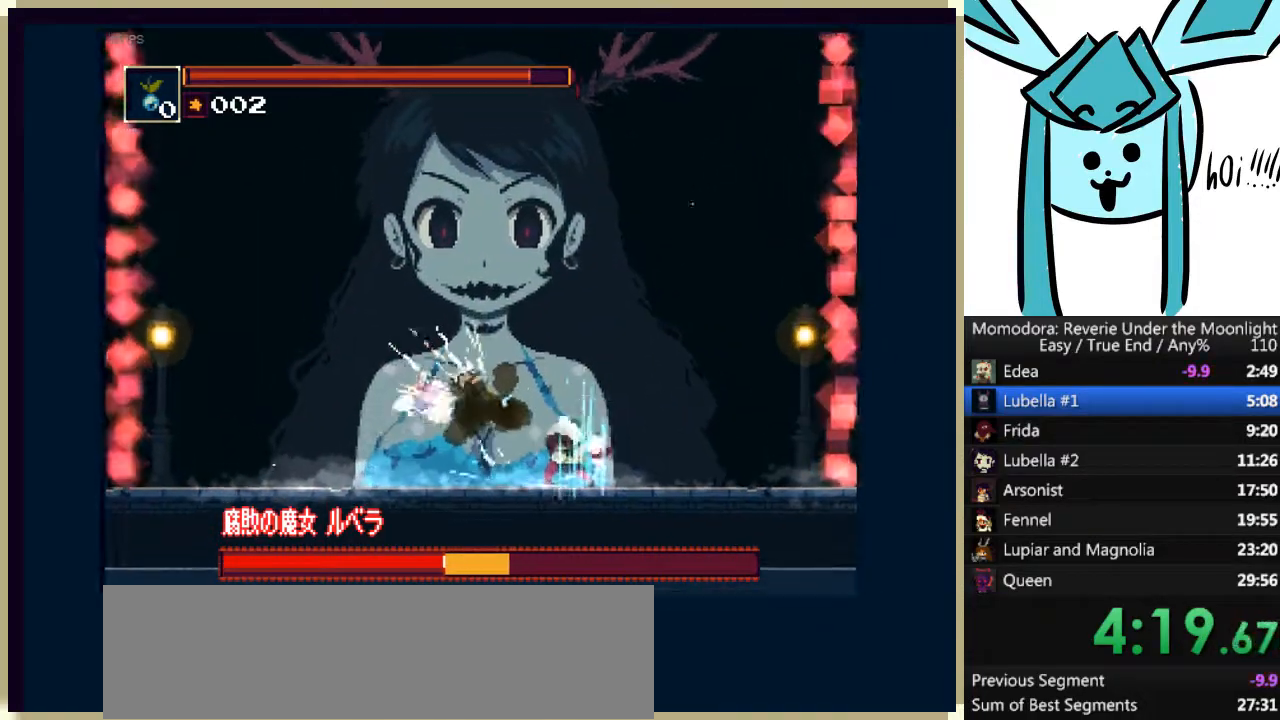
{"keys": ["d", "s"], "events": [[33, "right", "down"], [133, "s", "down"], [200, "s", "up"], [233, "right", "up"], [300, "s", "down"], [367, "s", "up"], [467, "s", "down"]]}